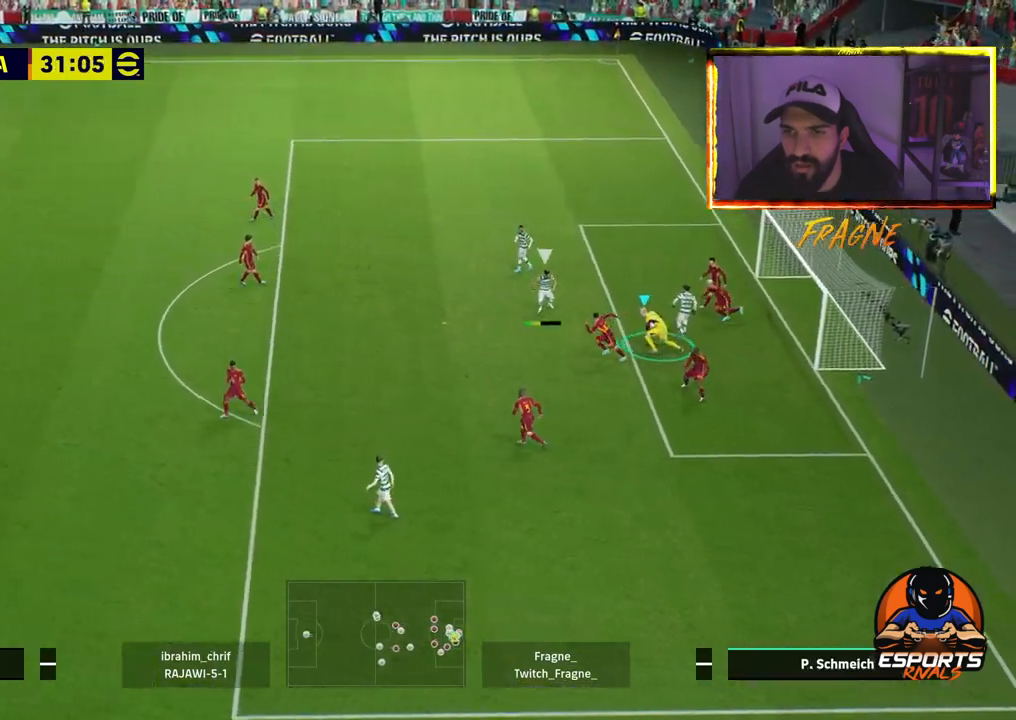
Gameplay with a controller (PlayStation layout); each line is a JSON object with the inputs held at the frame after it (dt_ms = milliseconds from this image to that frame). "events" lists button and stick changes between this image and that frame as [ms after this image, input, new state], when the widget could be followed in between.
{"dt_ms": 500, "buttons": ["R2"], "left_stick": "down-left", "right_stick": "center", "events": []}
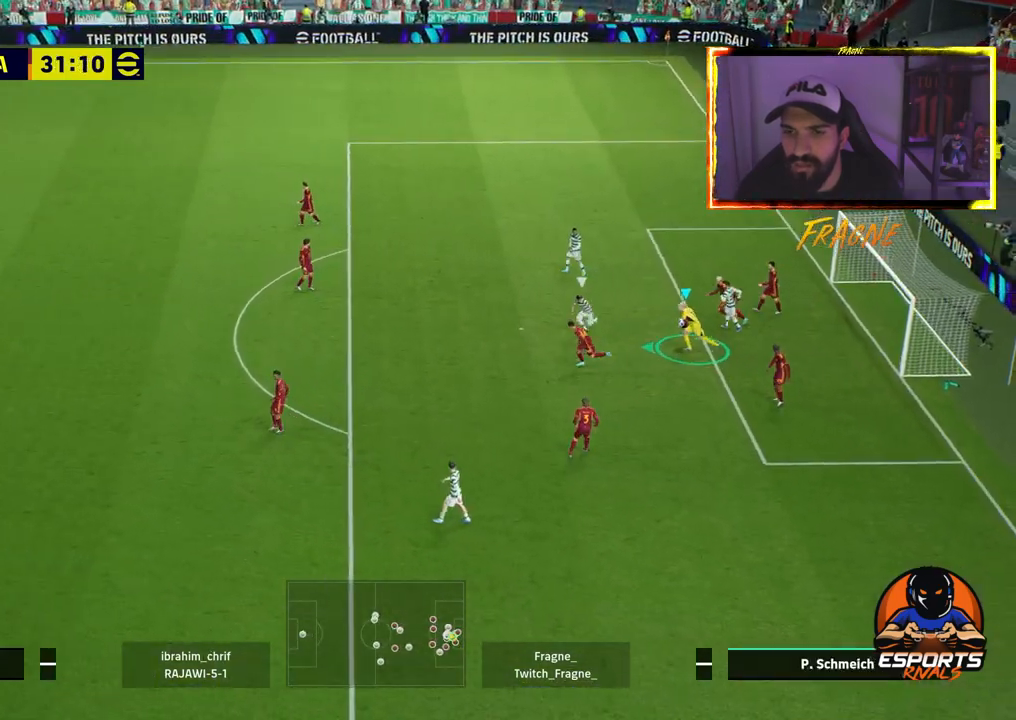
{"dt_ms": 500, "buttons": ["CIRCLE", "R2"], "left_stick": "left", "right_stick": "center", "events": [[267, "left_stick", "left"], [350, "CIRCLE", "down"]]}
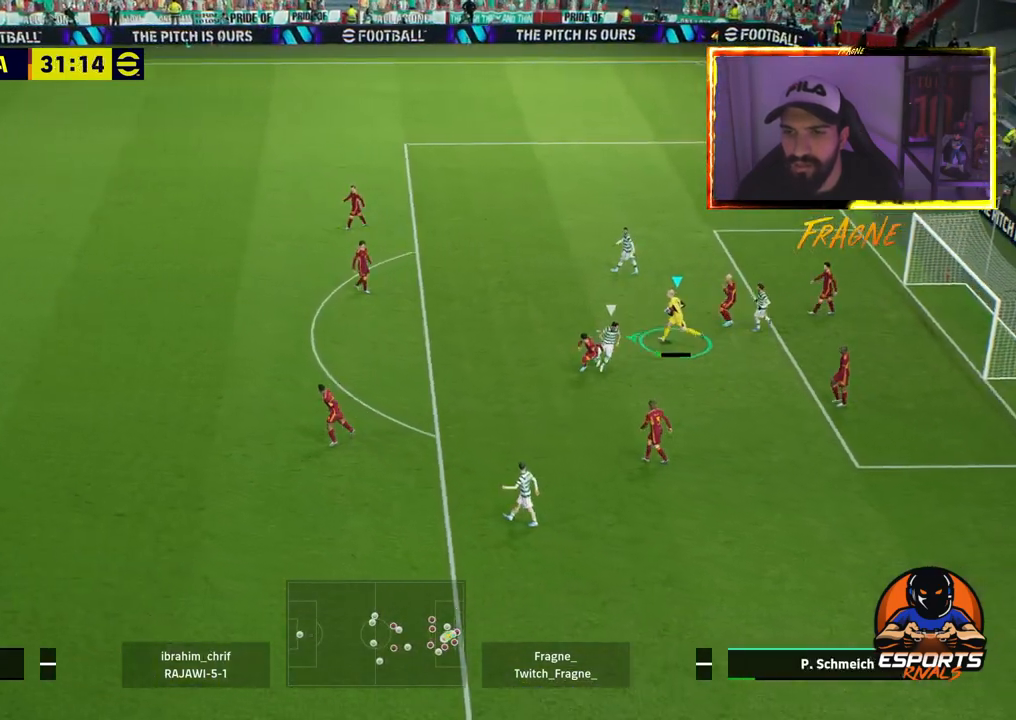
{"dt_ms": 1000, "buttons": ["R2"], "left_stick": "left", "right_stick": "center"}
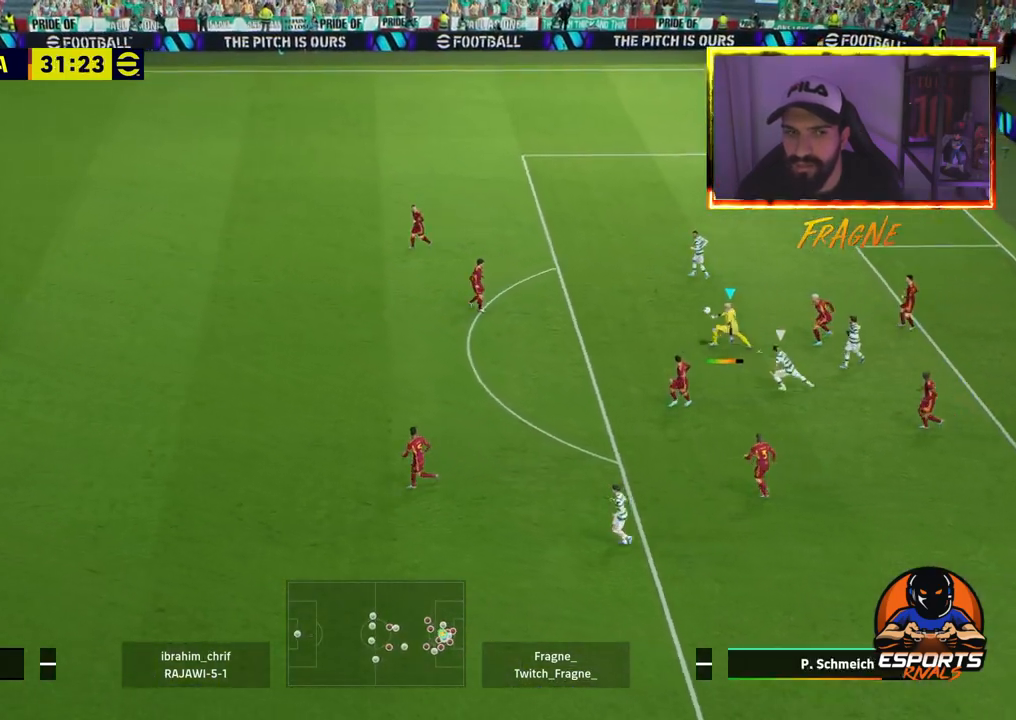
{"dt_ms": 500, "buttons": ["R2"], "left_stick": "right", "right_stick": "center", "events": [[50, "left_stick", "right"]]}
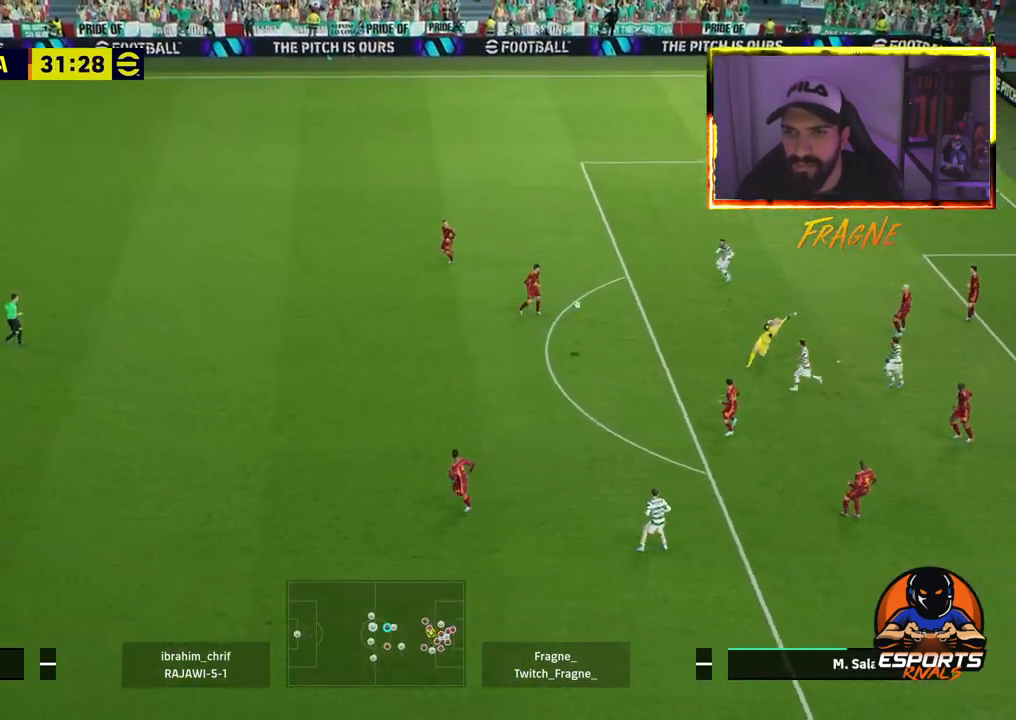
{"dt_ms": 500, "buttons": ["R2"], "left_stick": "right", "right_stick": "center", "events": []}
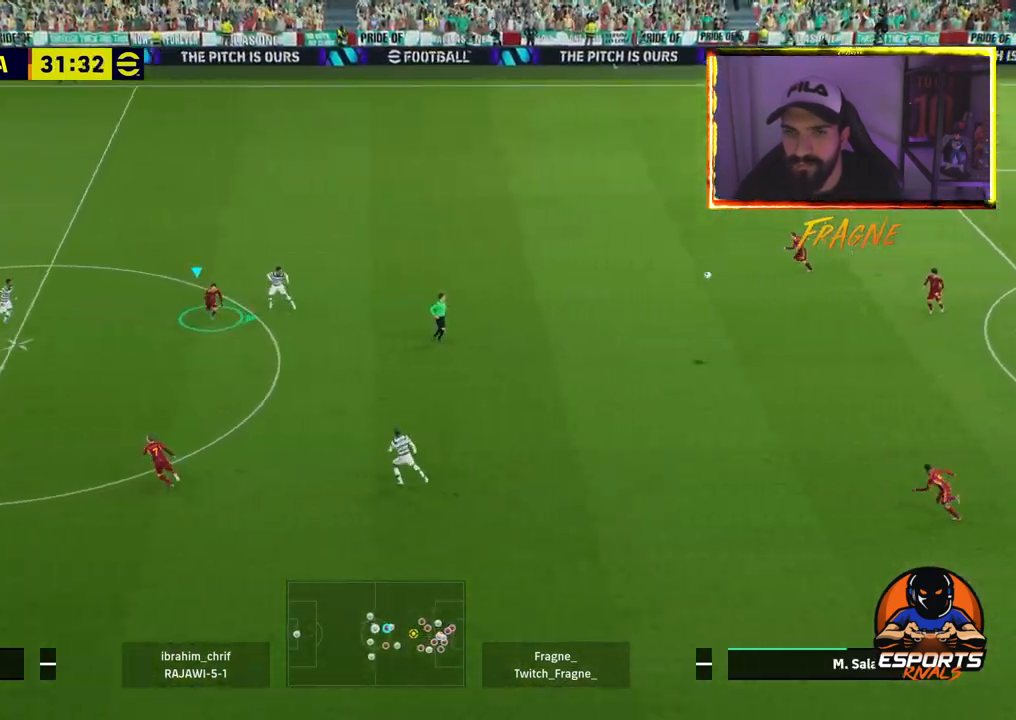
{"dt_ms": 500, "buttons": ["R2"], "left_stick": "down-left", "right_stick": "center", "events": [[133, "CROSS", "down"], [217, "left_stick", "left"], [267, "left_stick", "down-left"], [300, "CROSS", "up"]]}
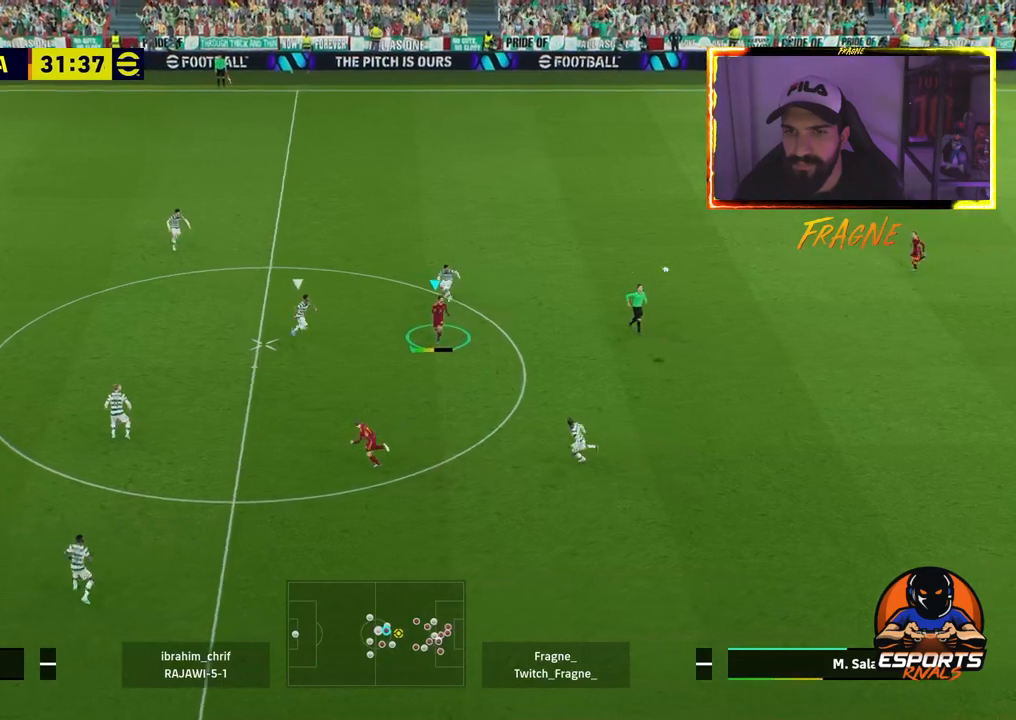
{"dt_ms": 500, "buttons": ["R2"], "left_stick": "down-left", "right_stick": "center", "events": []}
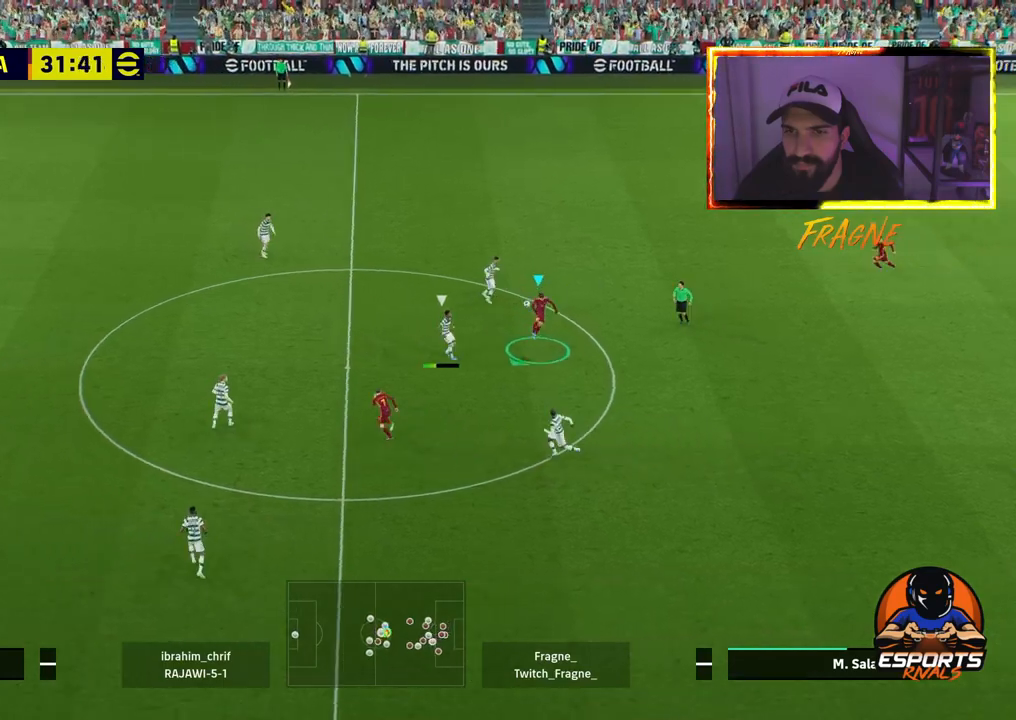
{"dt_ms": 500, "buttons": [], "left_stick": "right", "right_stick": "center", "events": [[50, "R2", "up"], [317, "left_stick", "right"]]}
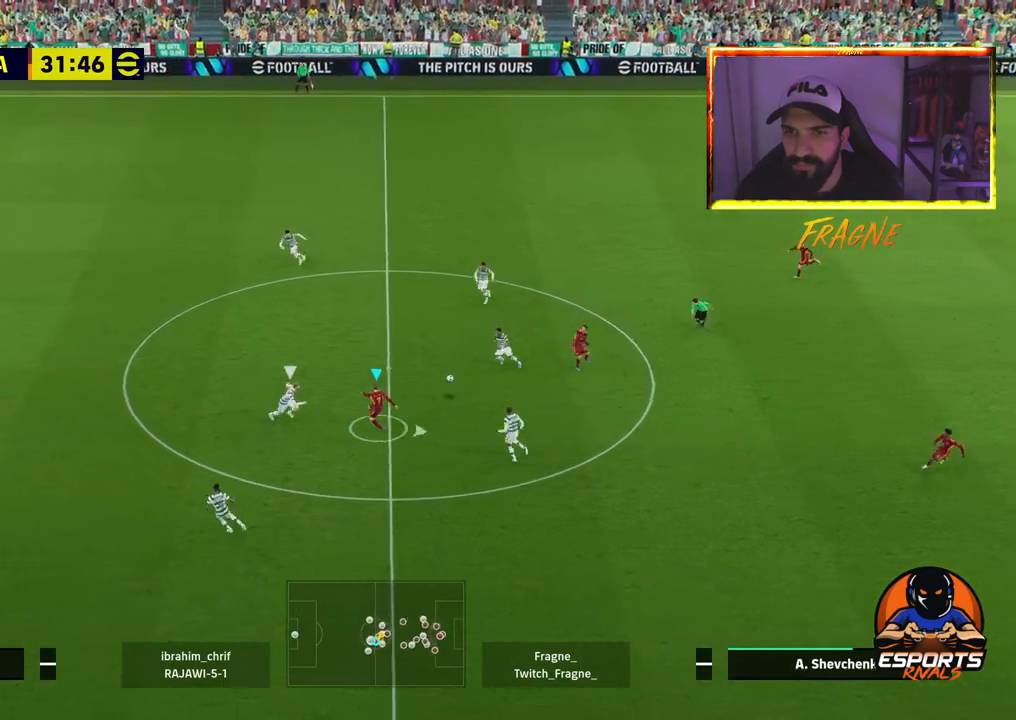
{"dt_ms": 500, "buttons": ["R2"], "left_stick": "up-right", "right_stick": "center", "events": [[83, "L1", "down"], [350, "L1", "up"], [350, "R2", "down"], [367, "left_stick", "up-right"]]}
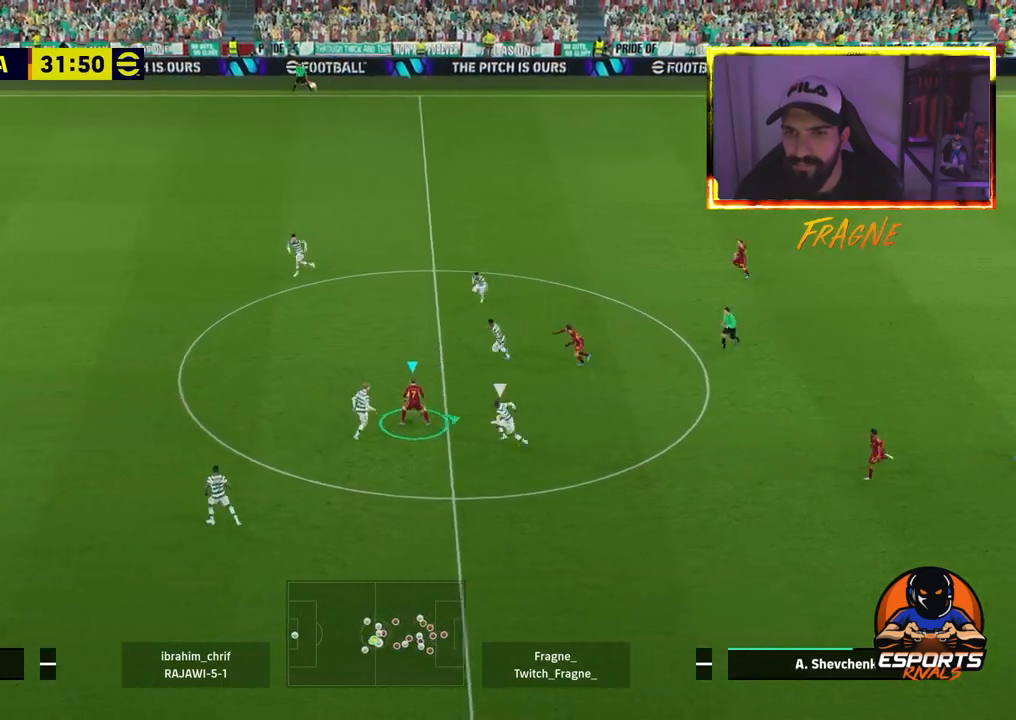
{"dt_ms": 500, "buttons": ["R2"], "left_stick": "up", "right_stick": "center", "events": [[417, "left_stick", "up"]]}
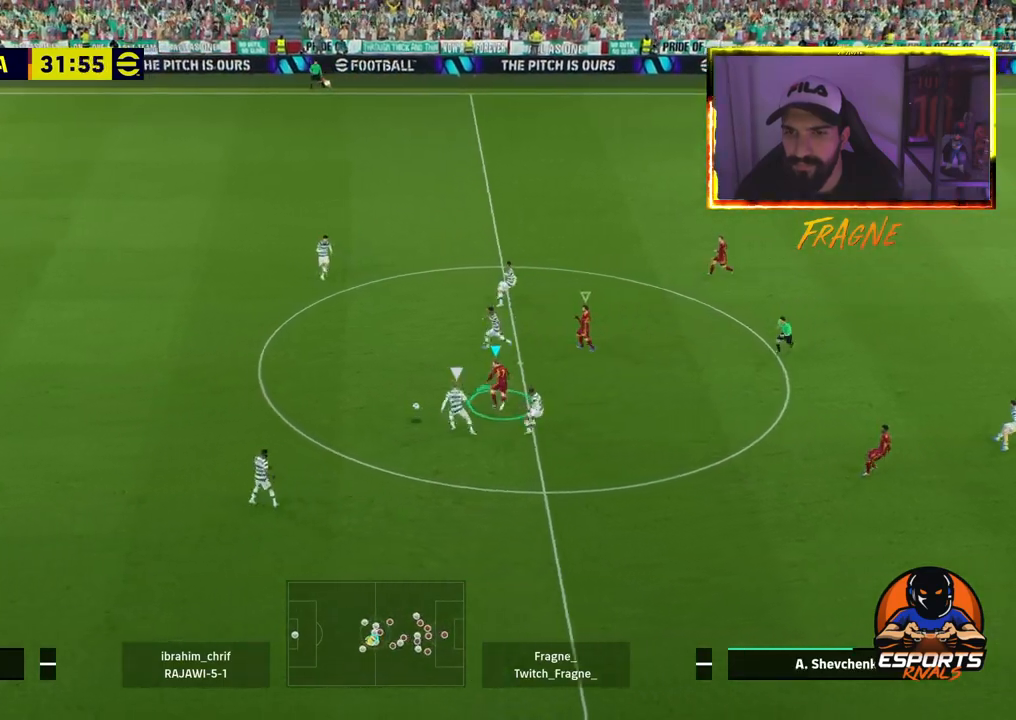
{"dt_ms": 500, "buttons": ["R2"], "left_stick": "left", "right_stick": "center", "events": [[50, "left_stick", "left"]]}
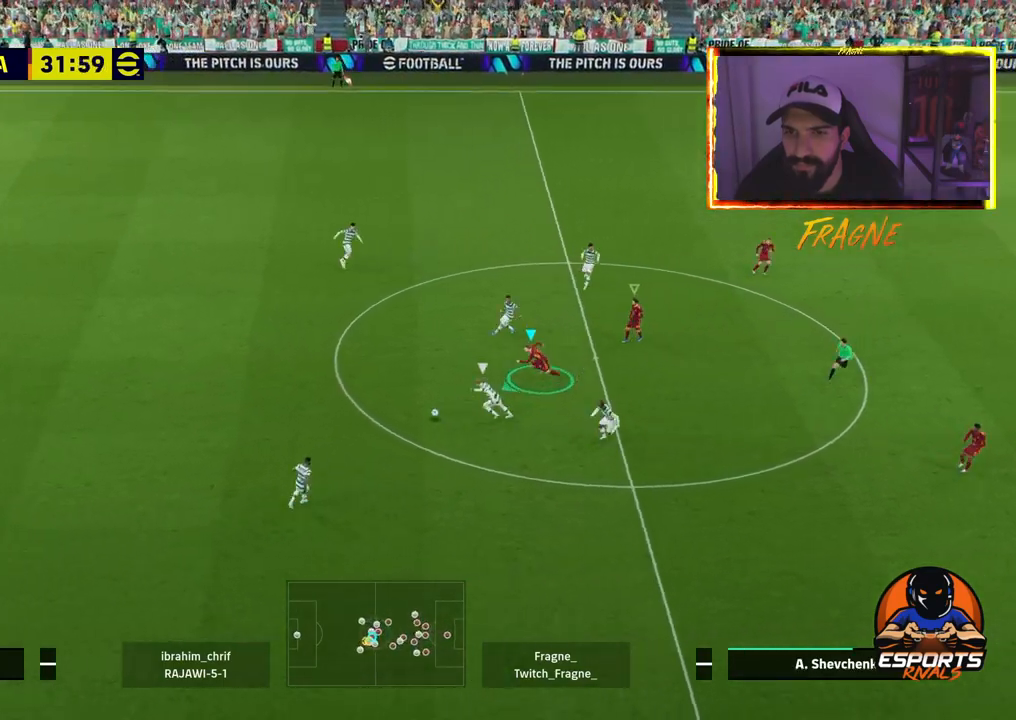
{"dt_ms": 500, "buttons": ["CROSS", "R2"], "left_stick": "left", "right_stick": "center", "events": [[483, "CROSS", "down"]]}
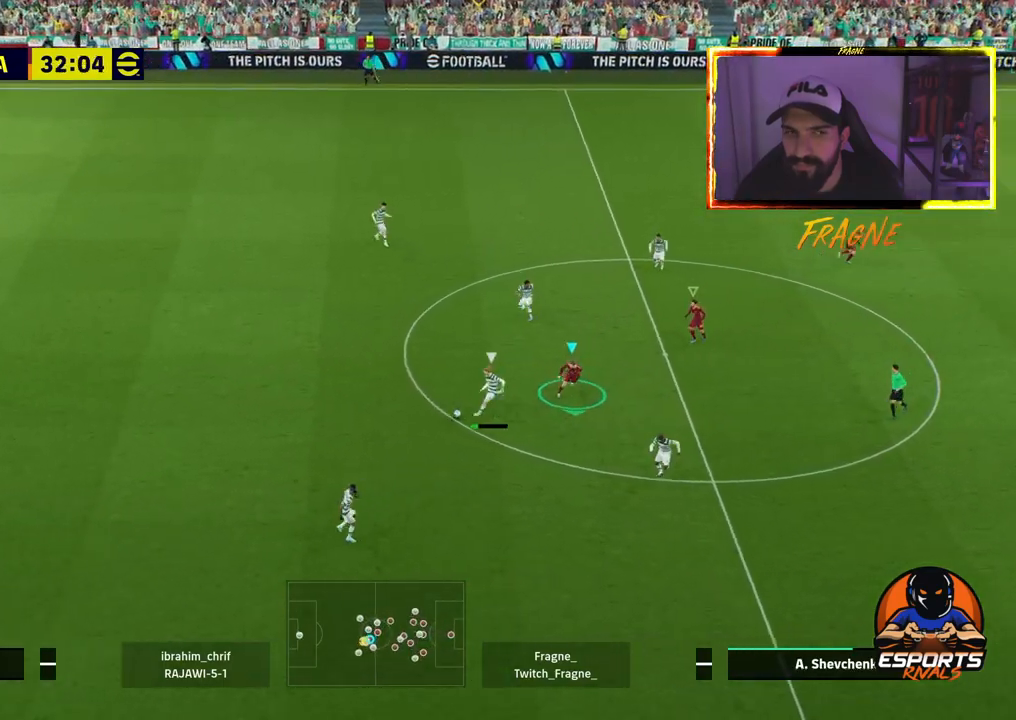
{"dt_ms": 1000, "buttons": ["CROSS", "R2"], "left_stick": "left", "right_stick": "center"}
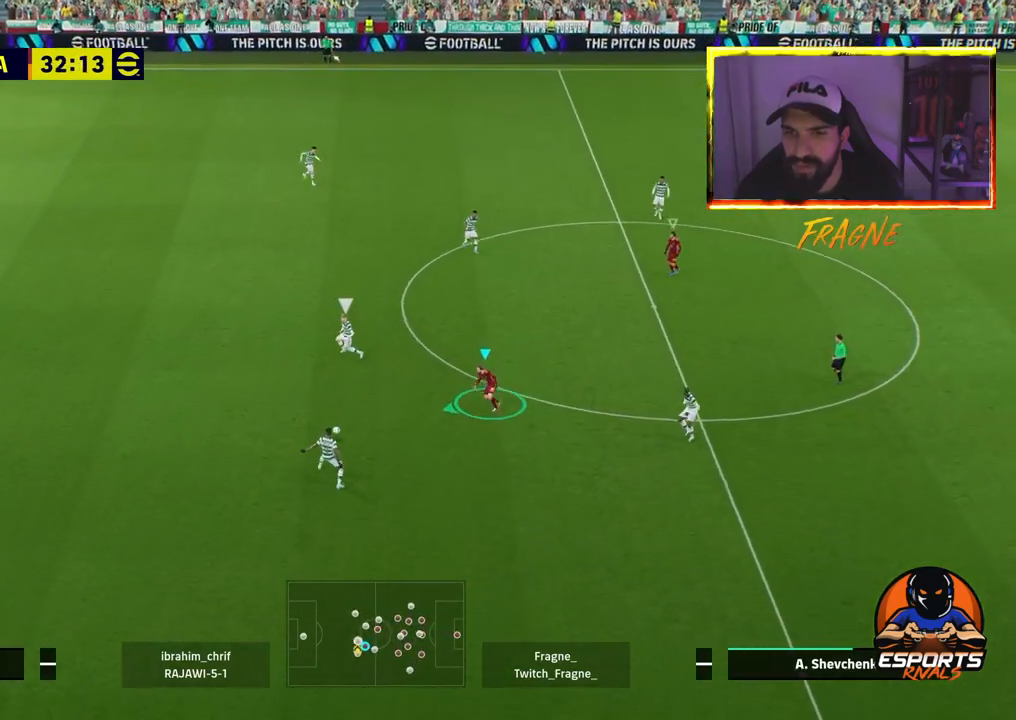
{"dt_ms": 500, "buttons": ["R2"], "left_stick": "up-left", "right_stick": "center", "events": [[83, "L1", "down"], [233, "L1", "up"], [250, "left_stick", "up-left"], [433, "CROSS", "up"]]}
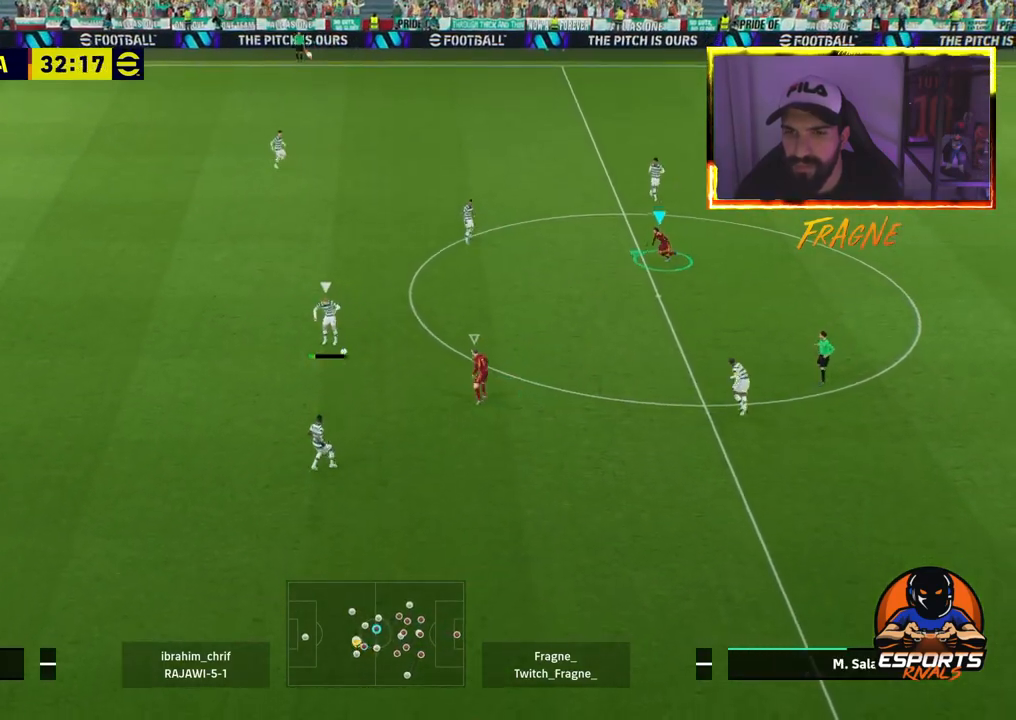
{"dt_ms": 500, "buttons": ["L2", "R2"], "left_stick": "up-left", "right_stick": "center", "events": [[50, "L2", "down"]]}
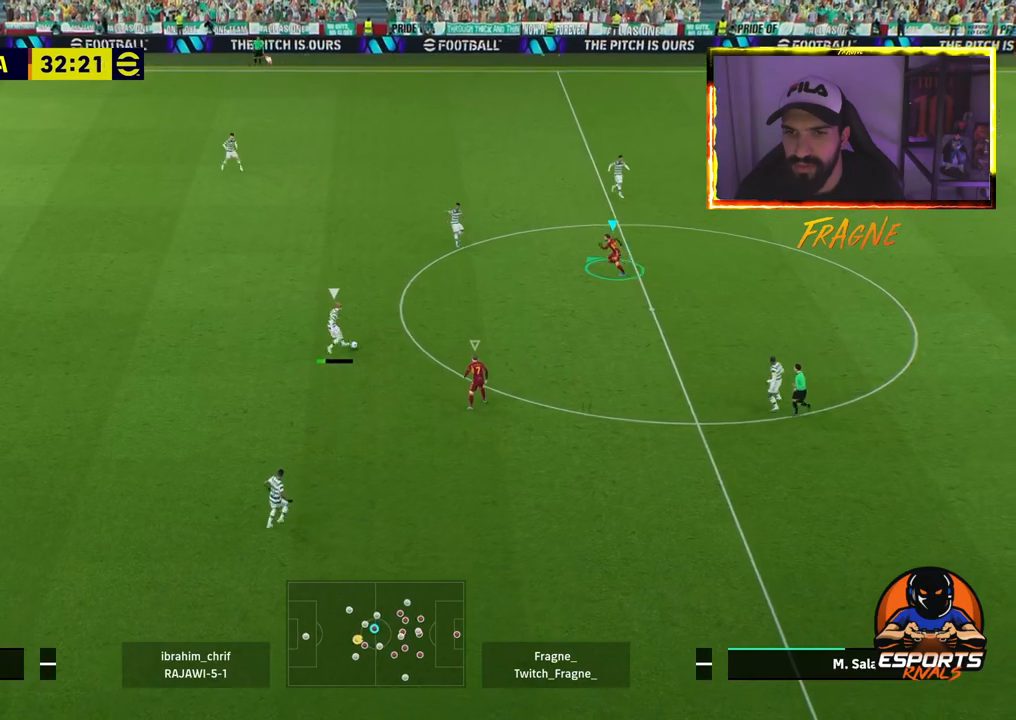
{"dt_ms": 500, "buttons": ["L2", "R2"], "left_stick": "up-left", "right_stick": "center", "events": []}
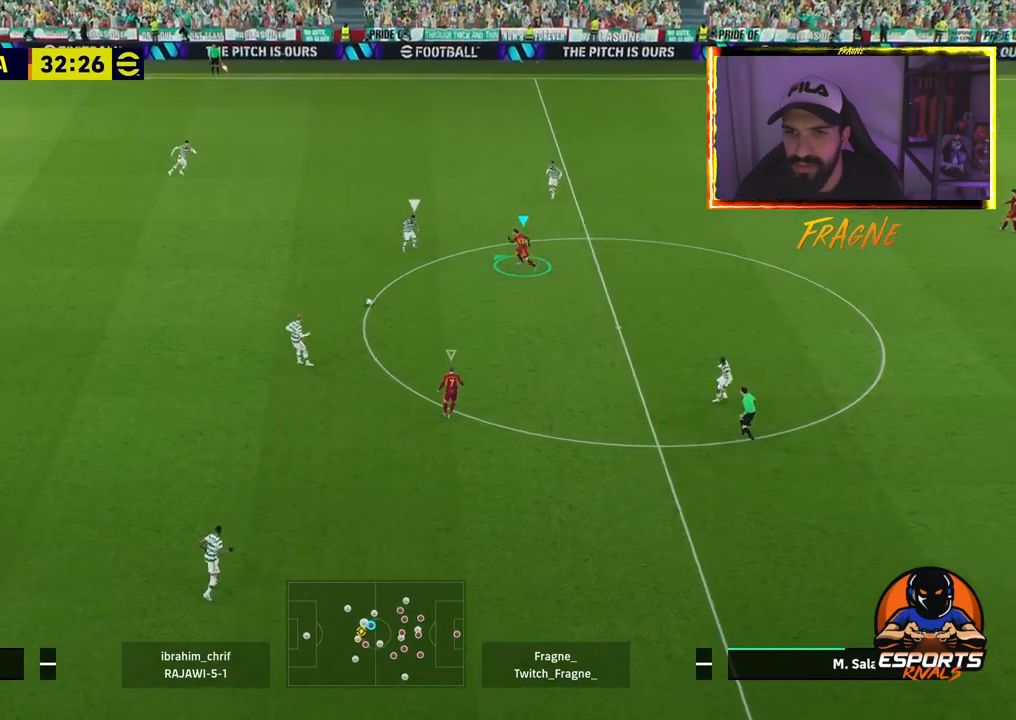
{"dt_ms": 500, "buttons": ["L2", "R2"], "left_stick": "up-left", "right_stick": "center", "events": []}
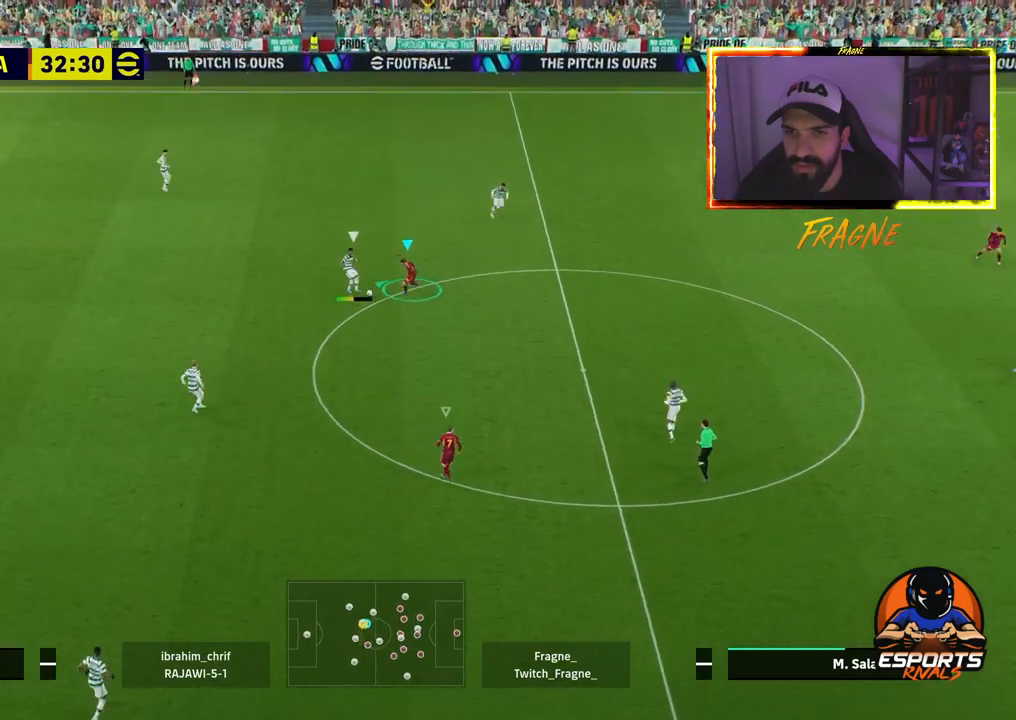
{"dt_ms": 500, "buttons": ["CROSS", "R2"], "left_stick": "up-left", "right_stick": "center", "events": [[167, "L2", "up"], [250, "L1", "down"], [417, "L1", "up"], [450, "CROSS", "down"]]}
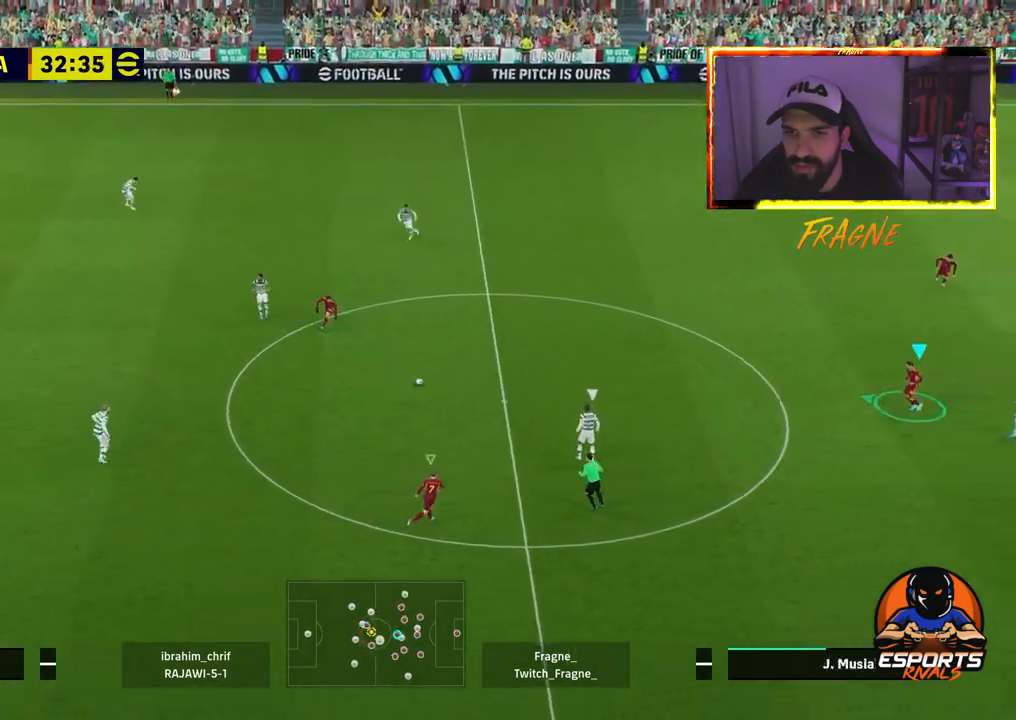
{"dt_ms": 500, "buttons": ["L2", "R2"], "left_stick": "up-left", "right_stick": "center", "events": [[267, "CROSS", "up"], [417, "L2", "down"]]}
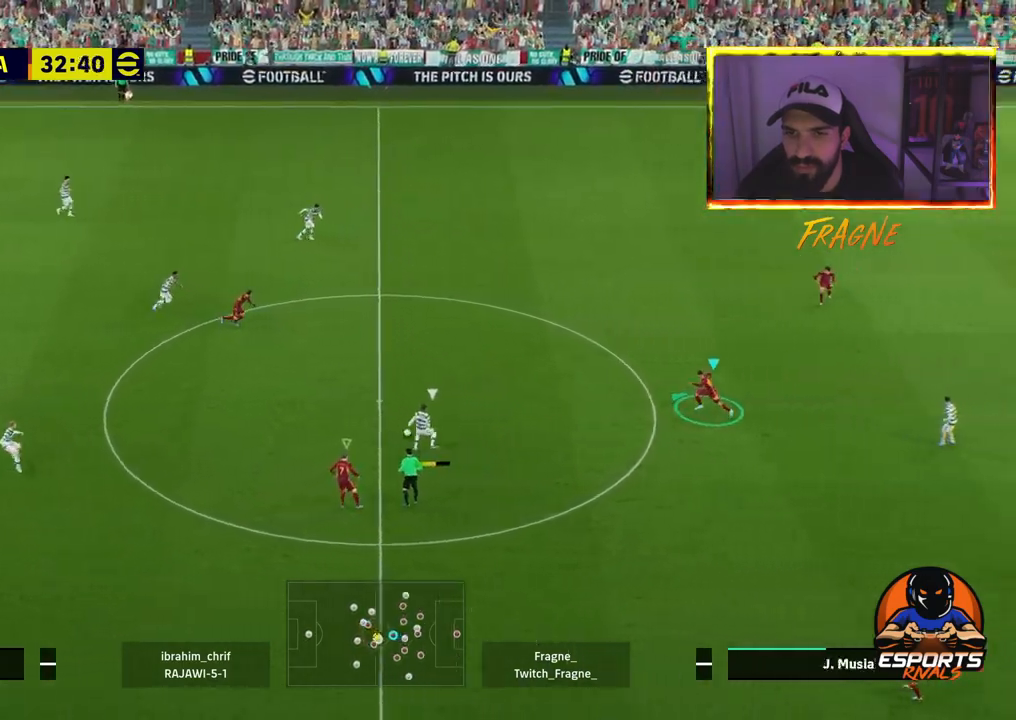
{"dt_ms": 500, "buttons": ["CROSS", "L1", "R2"], "left_stick": "up-left", "right_stick": "center", "events": [[300, "CROSS", "down"], [300, "L2", "up"], [350, "L1", "down"]]}
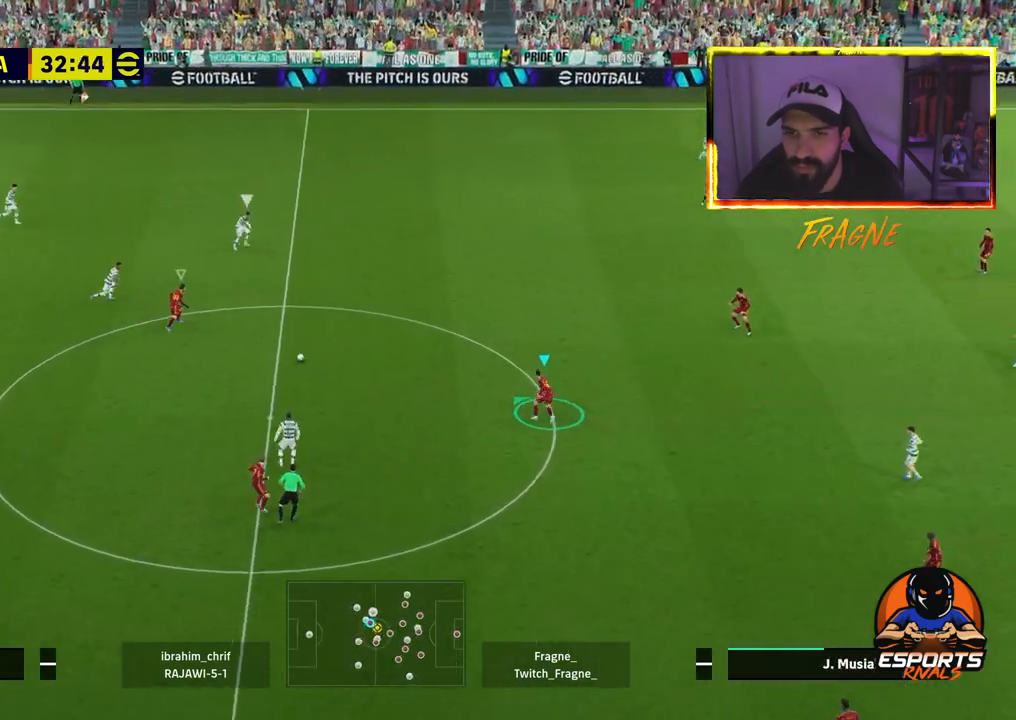
{"dt_ms": 500, "buttons": ["CROSS", "R2"], "left_stick": "up", "right_stick": "center", "events": [[17, "L1", "up"], [250, "left_stick", "up"]]}
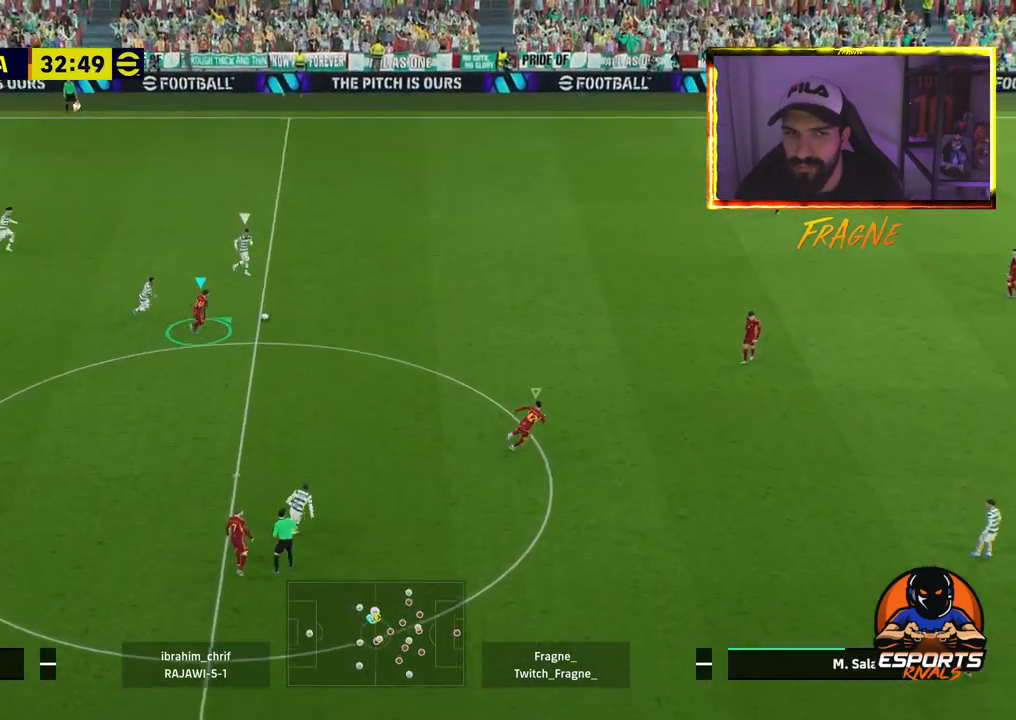
{"dt_ms": 500, "buttons": ["CROSS", "R2"], "left_stick": "up-left", "right_stick": "center", "events": [[300, "left_stick", "up-left"]]}
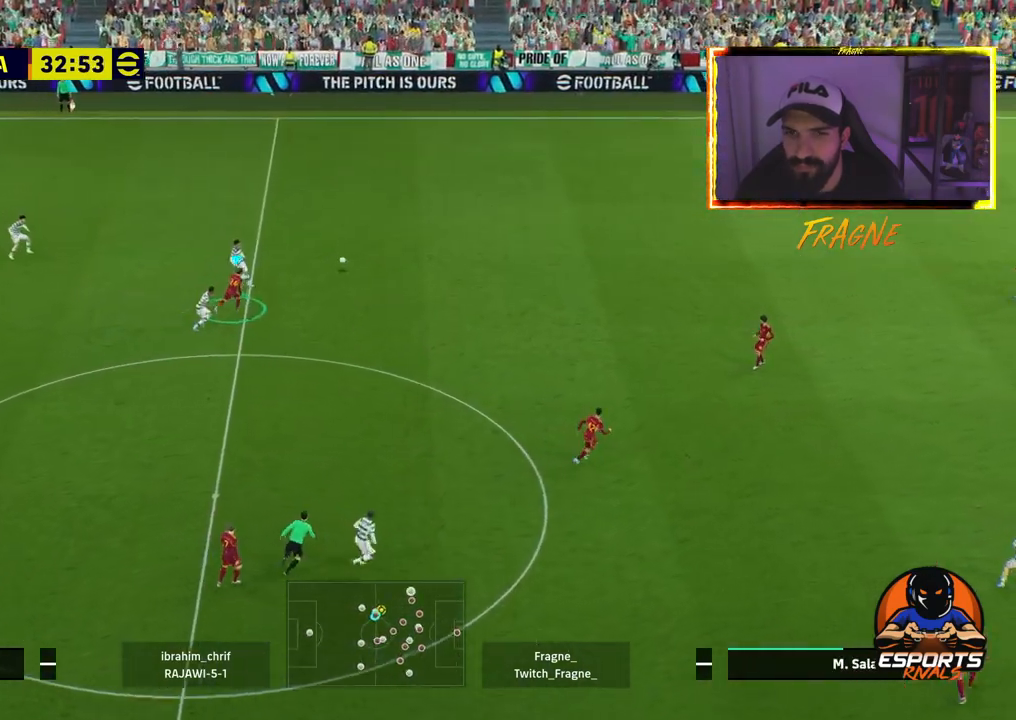
{"dt_ms": 500, "buttons": ["R2"], "left_stick": "up-left", "right_stick": "center", "events": [[117, "L1", "down"], [267, "L1", "up"], [467, "CROSS", "up"]]}
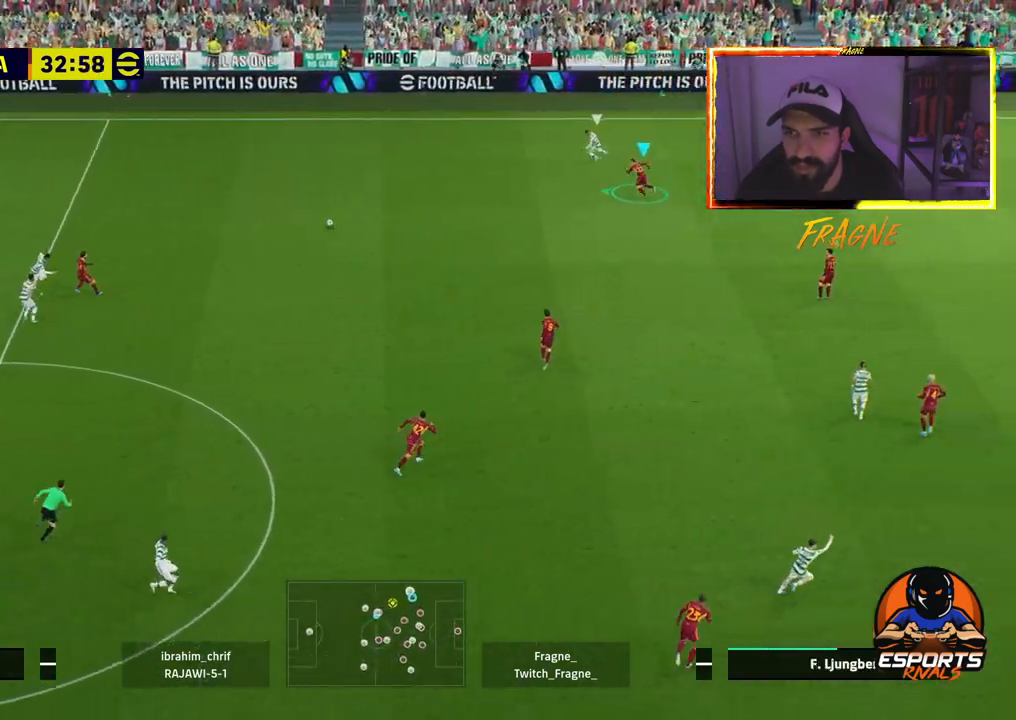
{"dt_ms": 500, "buttons": ["L2", "R2"], "left_stick": "up-left", "right_stick": "center", "events": [[367, "L2", "down"]]}
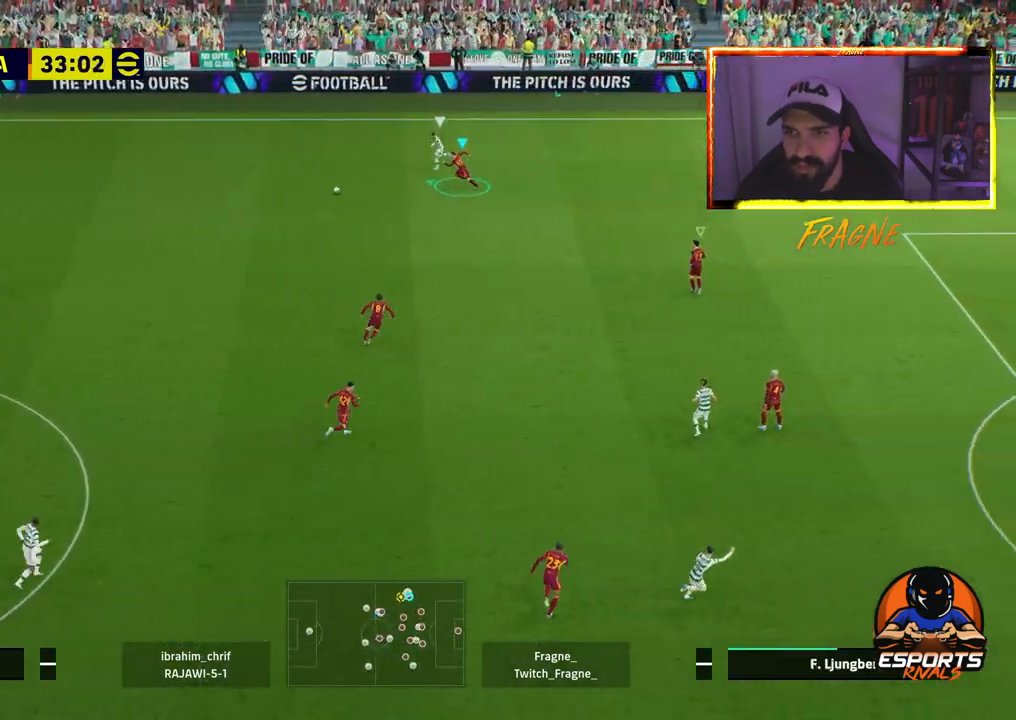
{"dt_ms": 500, "buttons": ["L2", "R2"], "left_stick": "up-left", "right_stick": "center", "events": []}
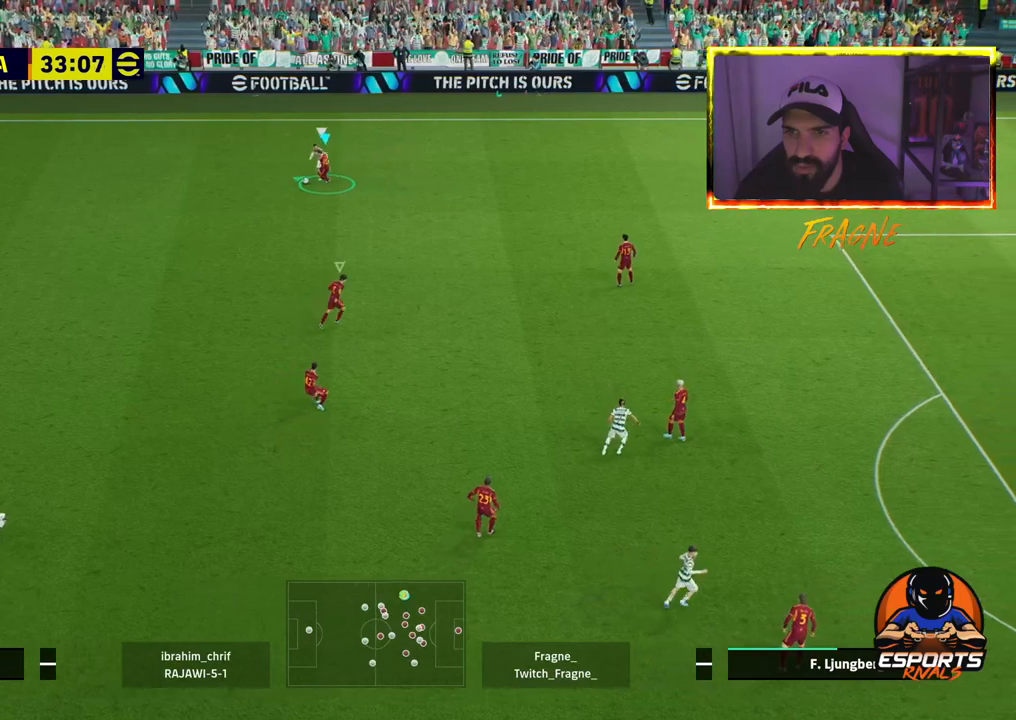
{"dt_ms": 500, "buttons": ["L2", "R2"], "left_stick": "up-left", "right_stick": "center", "events": []}
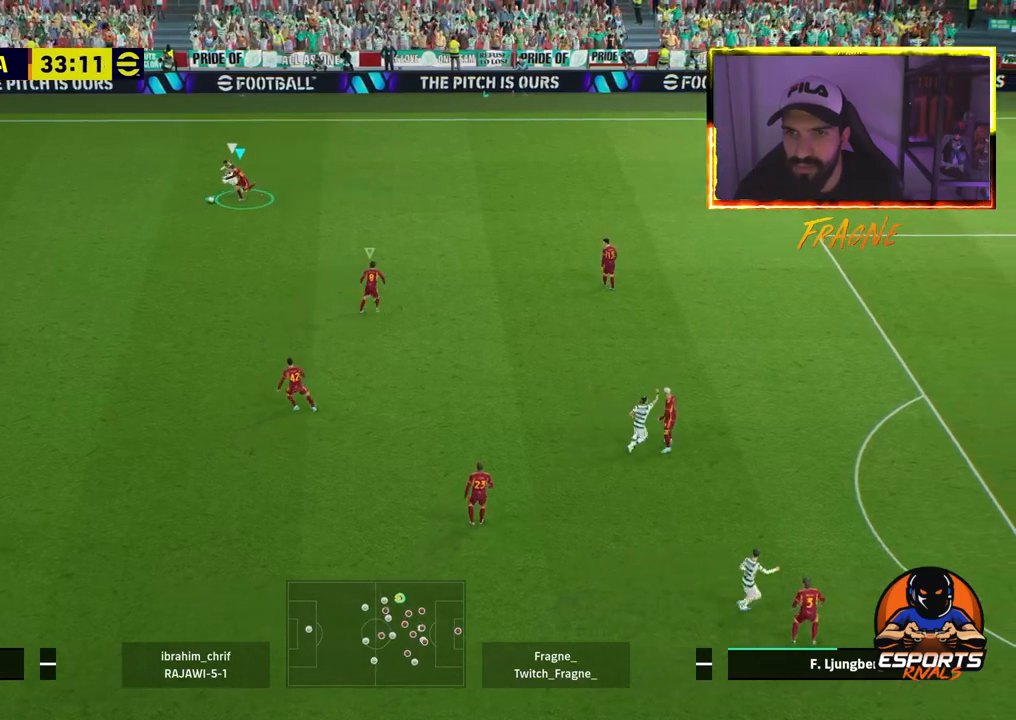
{"dt_ms": 500, "buttons": ["L2", "R2"], "left_stick": "left", "right_stick": "center", "events": [[233, "left_stick", "left"]]}
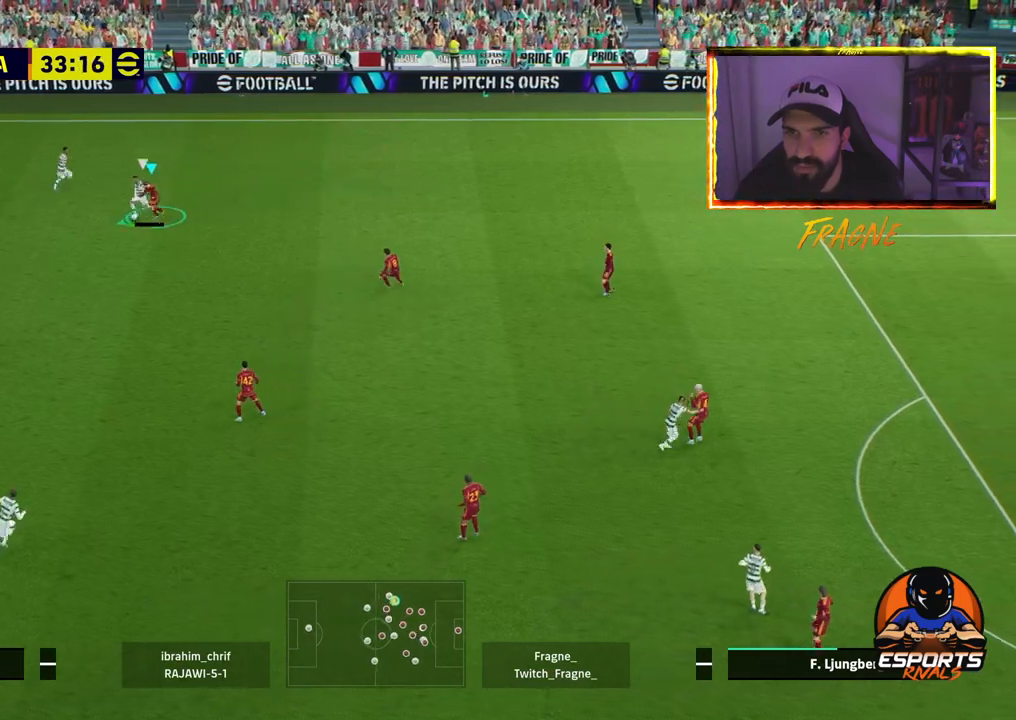
{"dt_ms": 500, "buttons": ["L2", "R2"], "left_stick": "left", "right_stick": "center", "events": []}
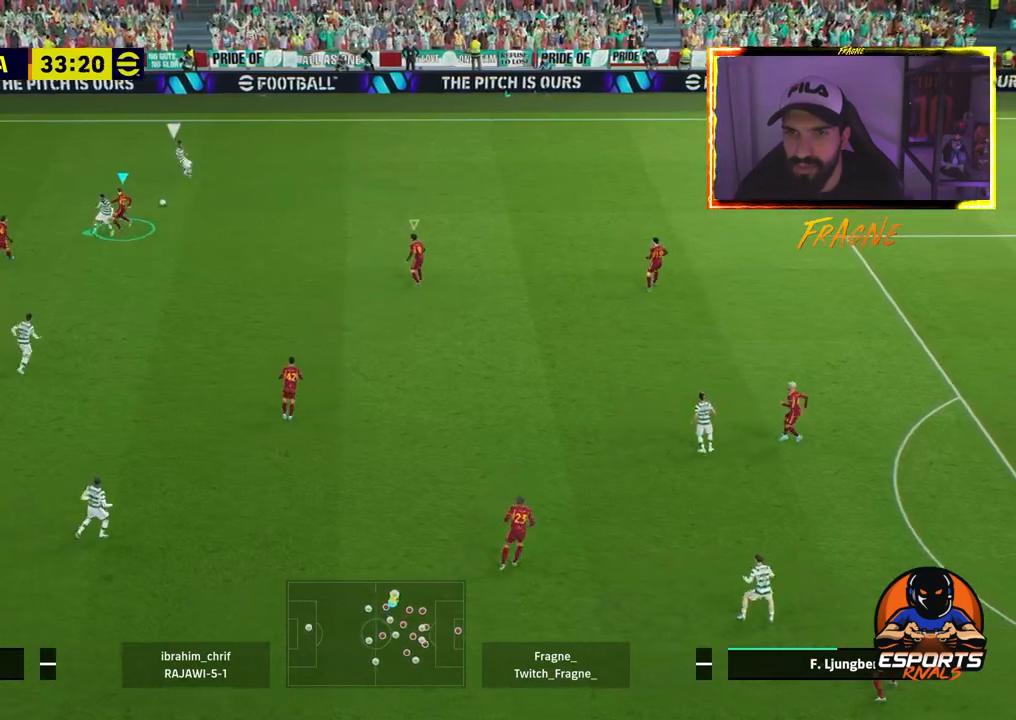
{"dt_ms": 500, "buttons": ["R2"], "left_stick": "up-left", "right_stick": "center", "events": [[83, "L2", "up"], [117, "left_stick", "up-left"], [350, "CROSS", "down"], [367, "L1", "down"], [483, "CROSS", "up"], [500, "L1", "up"]]}
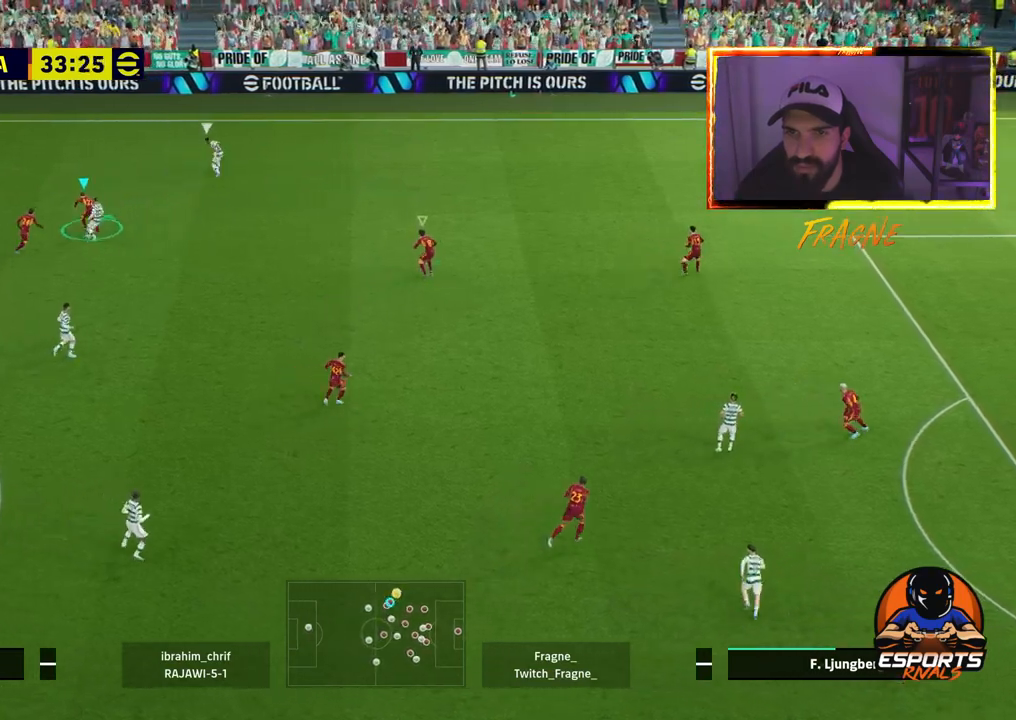
{"dt_ms": 500, "buttons": ["R2"], "left_stick": "up-left", "right_stick": "center", "events": []}
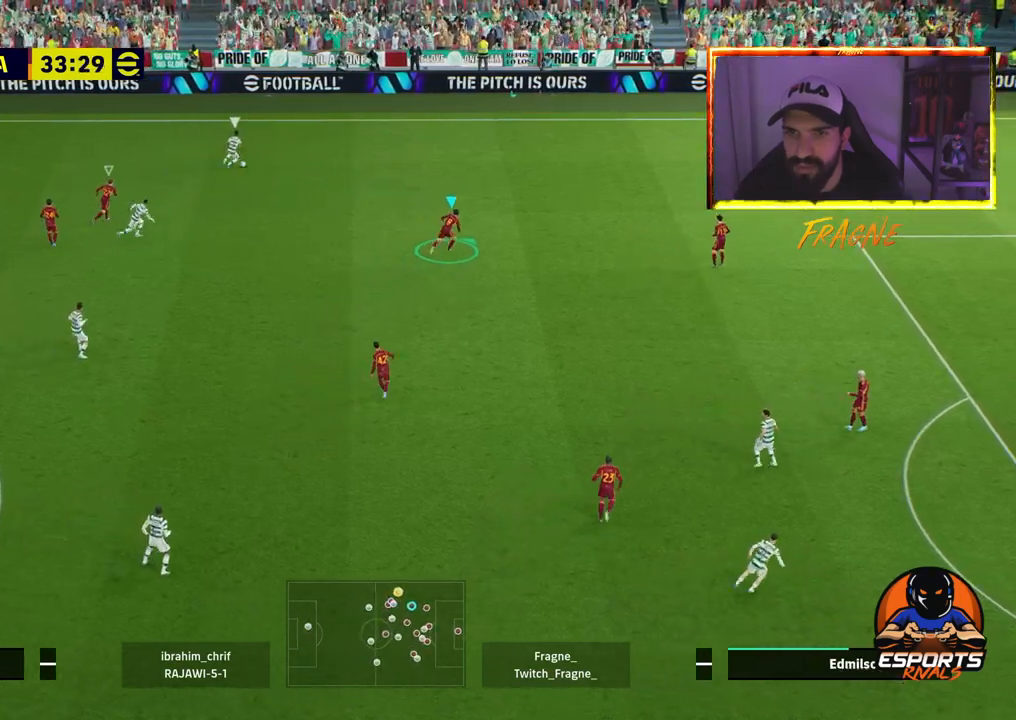
{"dt_ms": 500, "buttons": ["CROSS", "R2"], "left_stick": "up-left", "right_stick": "center", "events": [[67, "CROSS", "down"]]}